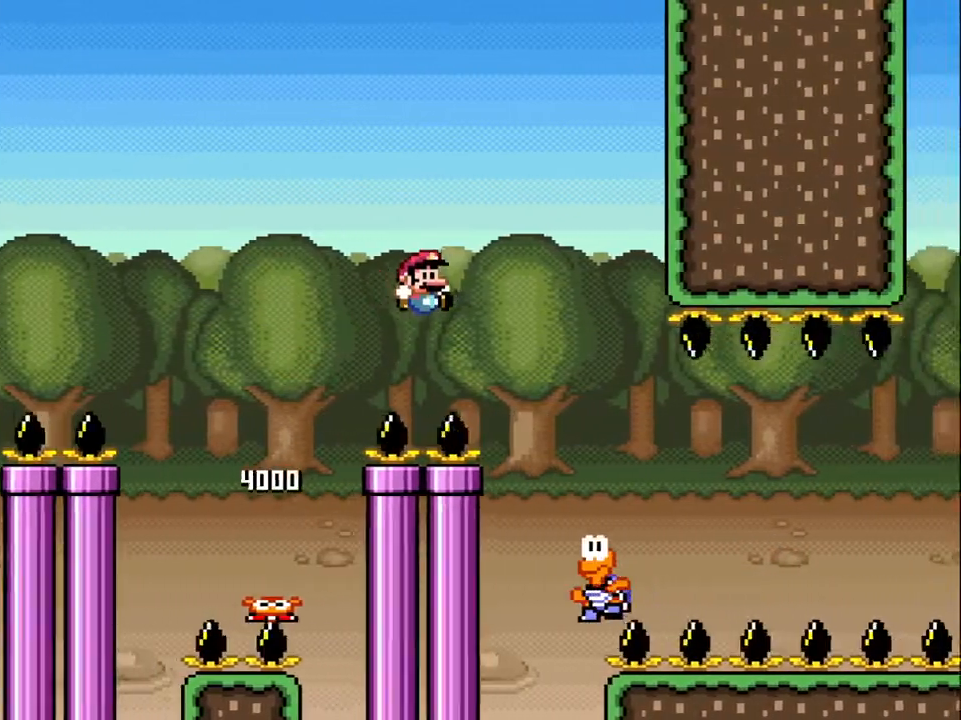
Gameplay with a controller (Nintendo layout); each line is a JSON object with the inputs held at the frame after it. "events" lists button and stick changes between this image and that frame as [ms after this image, input, new state], when the widget could be followed in between. Not read: L3 R3.
{"buttons": ["Y", "DPAD_RIGHT"], "events": [[83, "B", "up"]]}
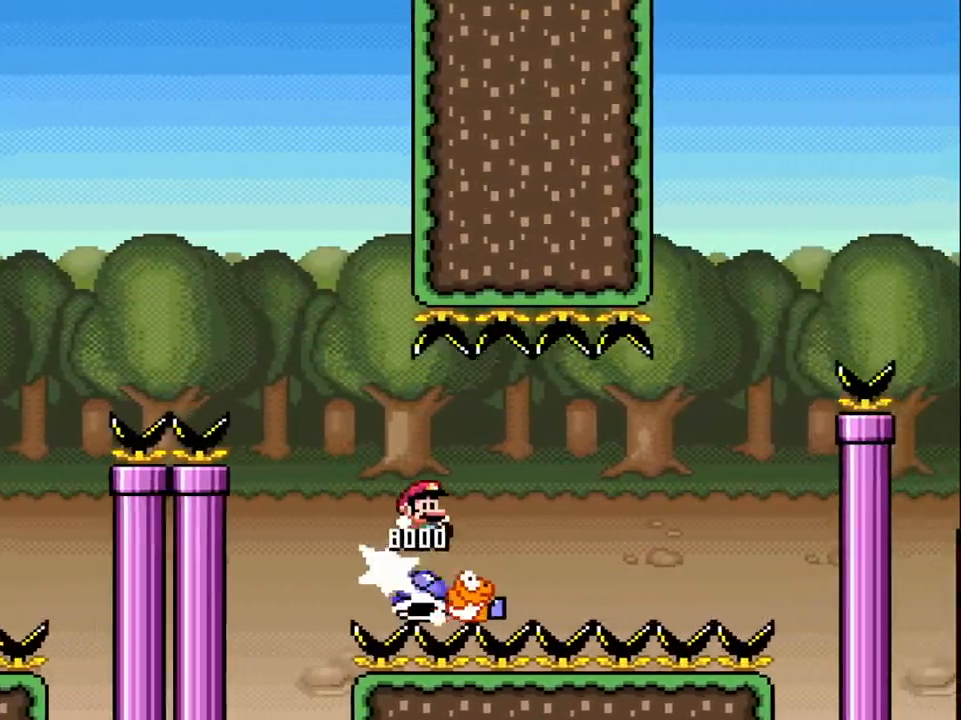
{"buttons": ["B", "Y", "DPAD_RIGHT"], "events": [[33, "B", "down"]]}
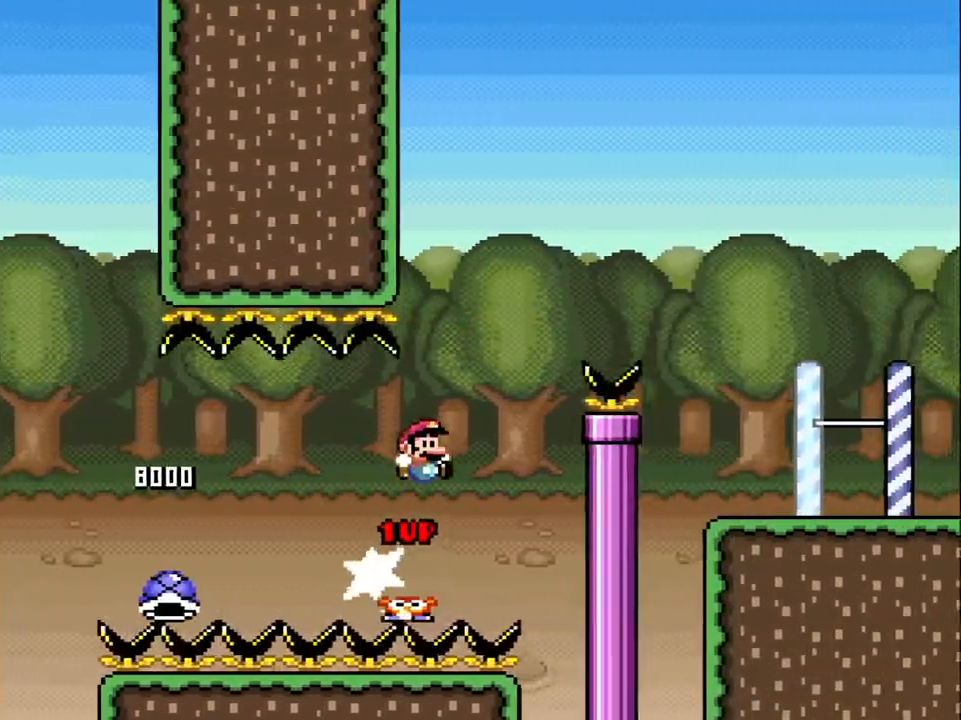
{"buttons": ["B", "Y", "DPAD_RIGHT"], "events": []}
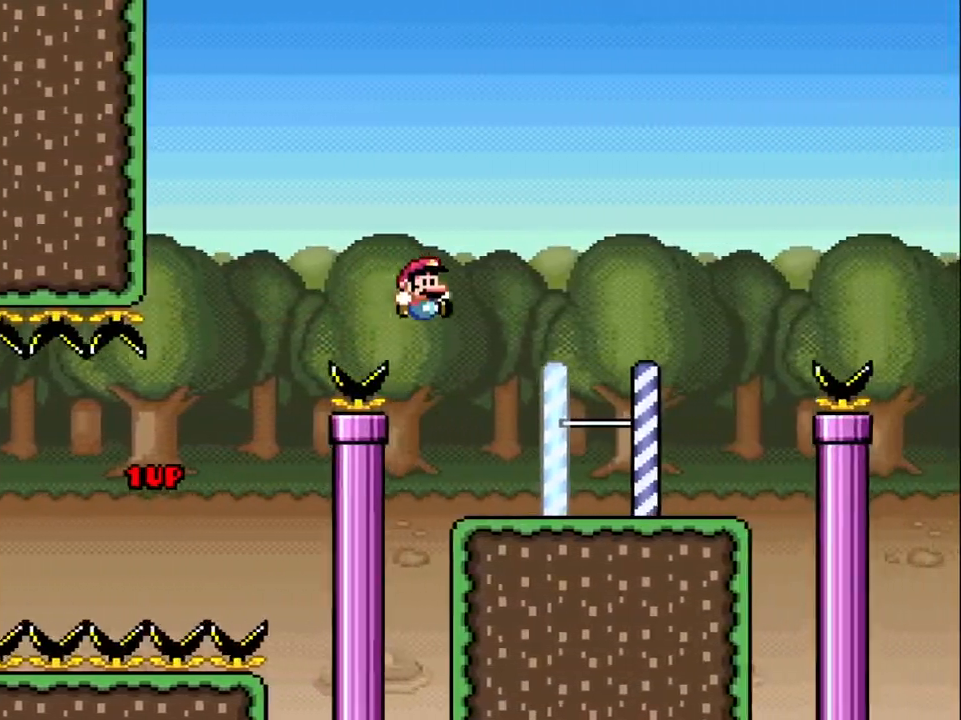
{"buttons": ["B", "Y", "DPAD_RIGHT"], "events": [[233, "B", "up"], [483, "B", "down"]]}
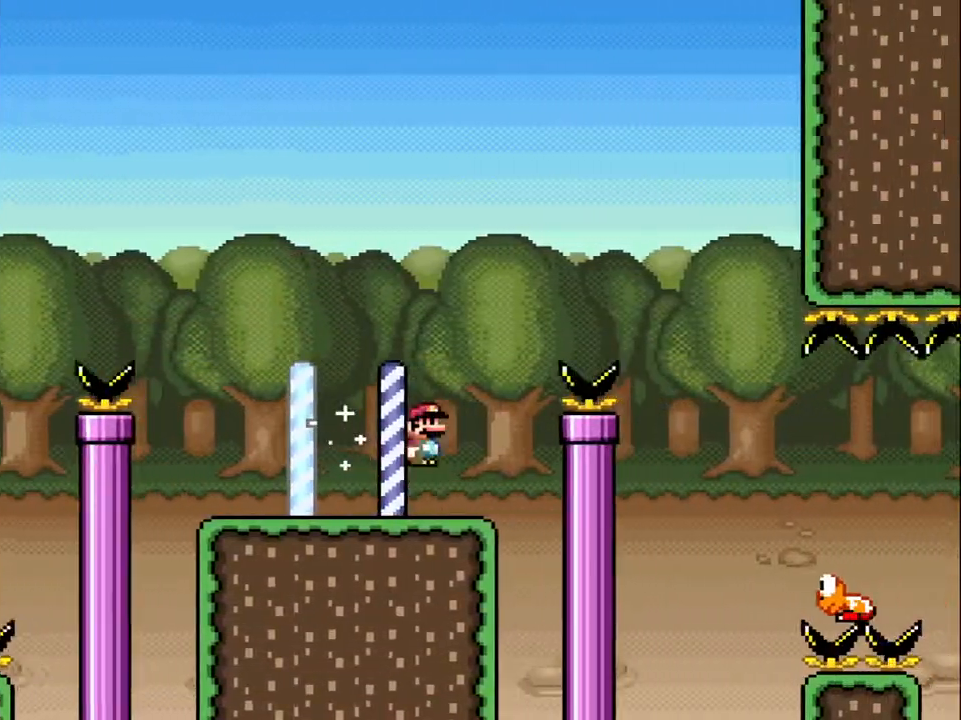
{"buttons": ["Y", "DPAD_RIGHT"], "events": [[233, "B", "up"]]}
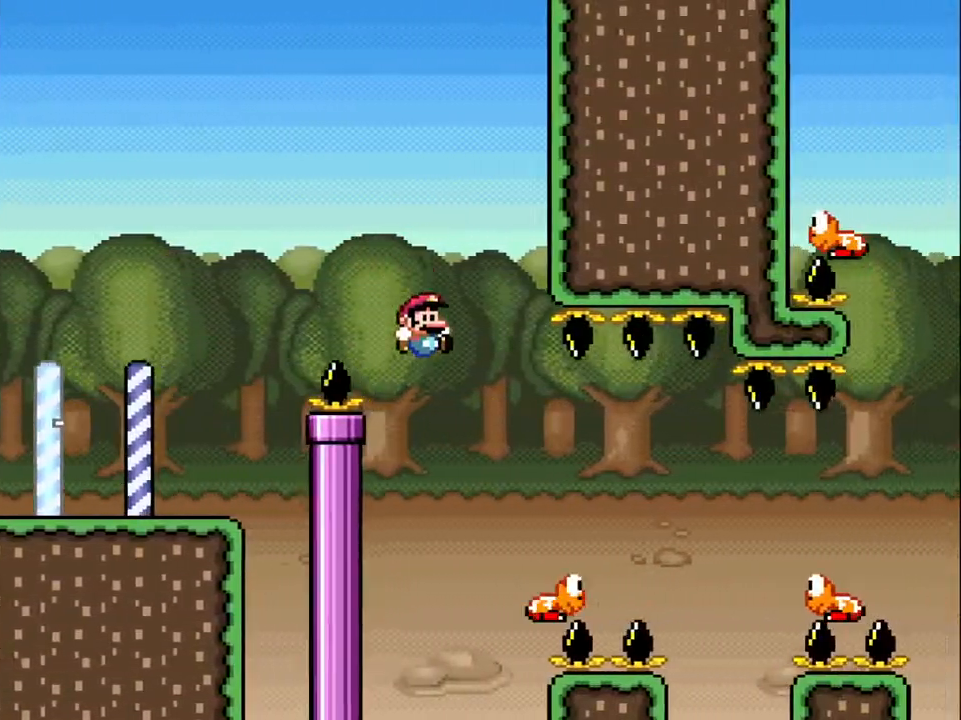
{"buttons": ["B", "Y", "DPAD_RIGHT"], "events": [[350, "B", "down"]]}
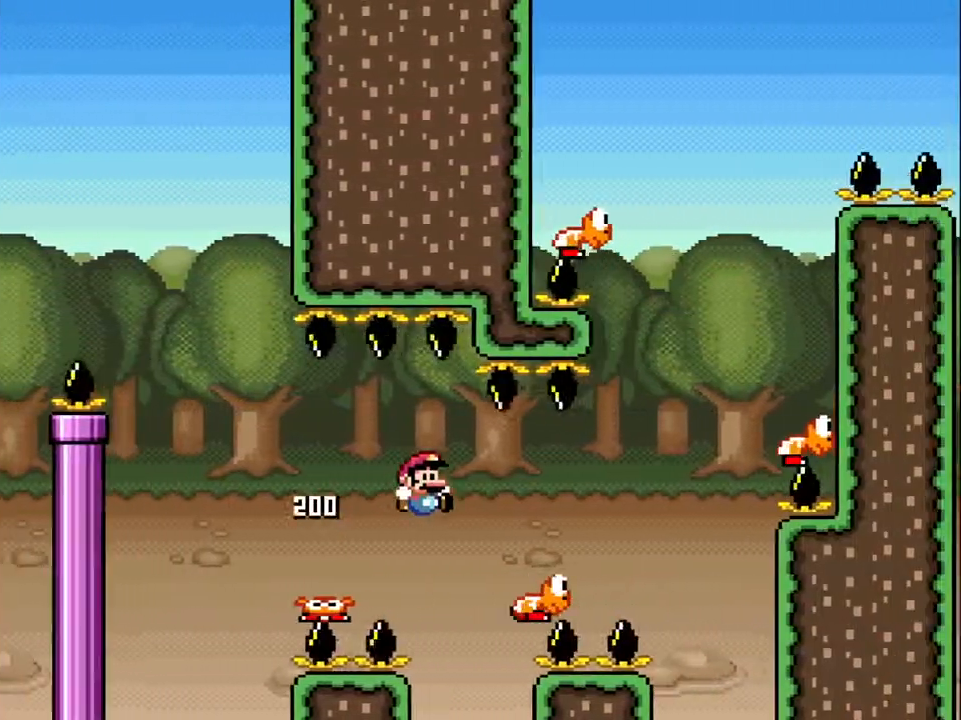
{"buttons": ["B", "Y", "DPAD_RIGHT"], "events": []}
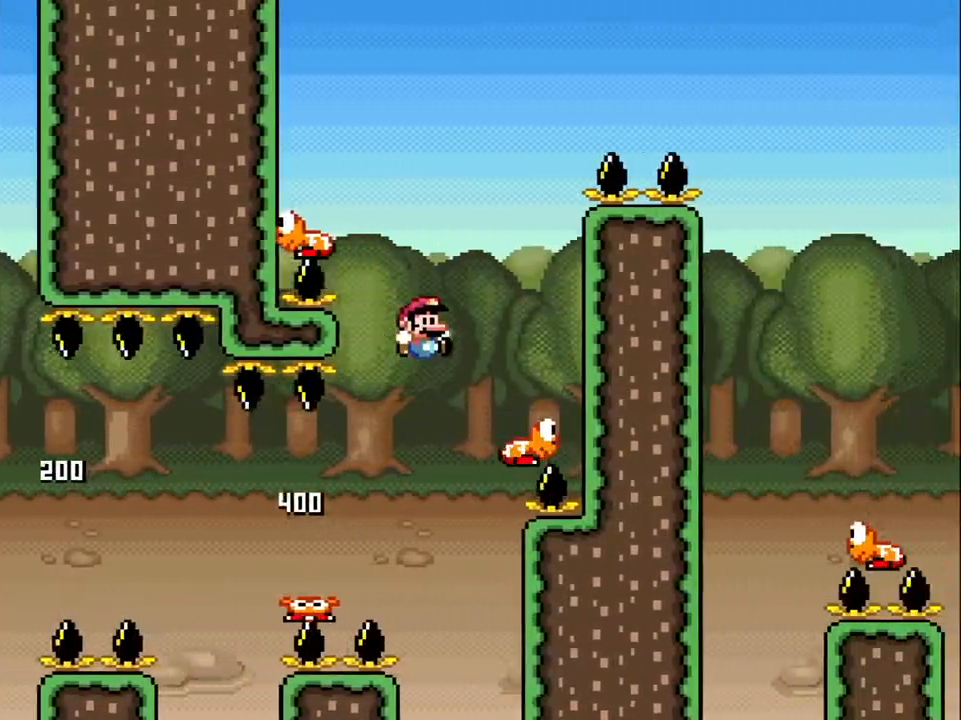
{"buttons": ["B", "Y", "DPAD_LEFT"], "events": [[17, "DPAD_RIGHT", "up"], [67, "B", "up"], [200, "DPAD_LEFT", "down"], [267, "B", "down"]]}
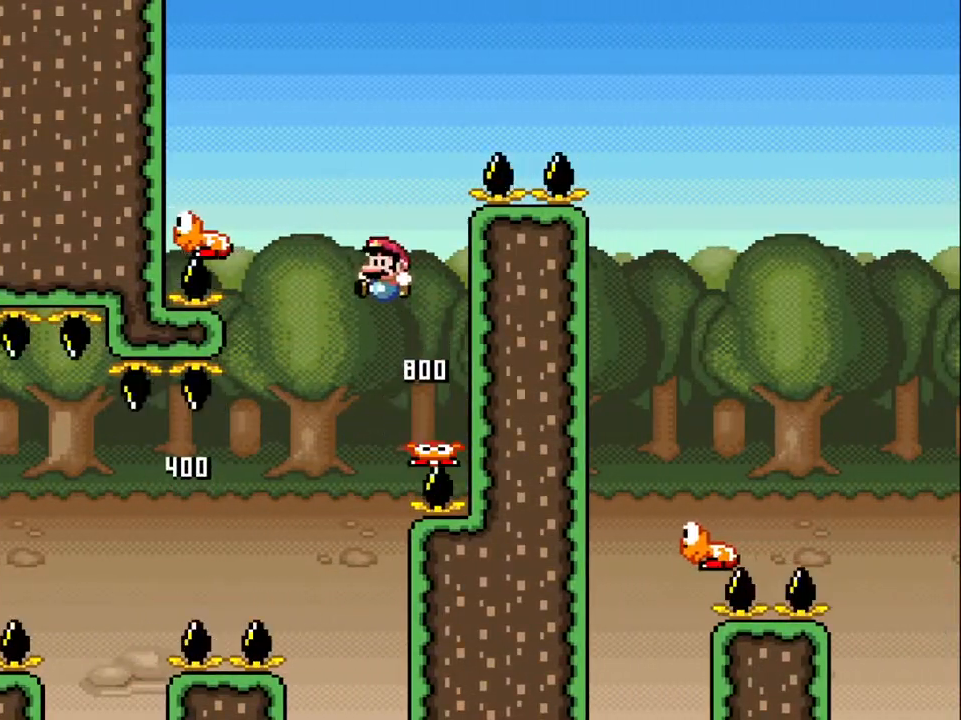
{"buttons": ["B", "Y", "DPAD_RIGHT"], "events": [[233, "DPAD_LEFT", "up"], [383, "DPAD_RIGHT", "down"]]}
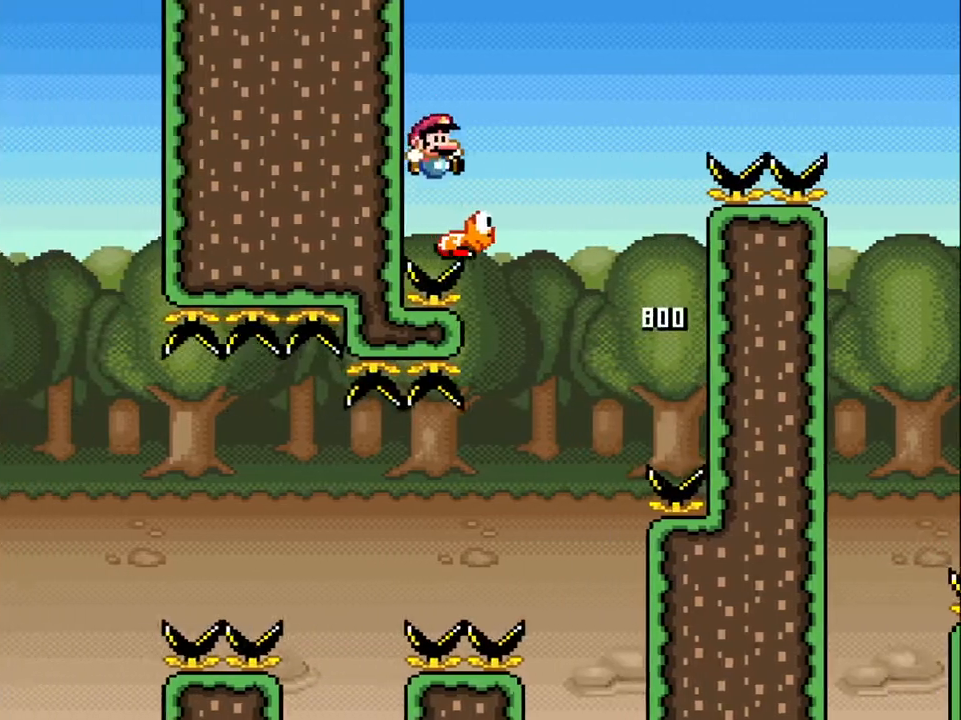
{"buttons": ["B", "Y", "DPAD_RIGHT"], "events": [[133, "DPAD_UP", "down"], [333, "DPAD_UP", "up"]]}
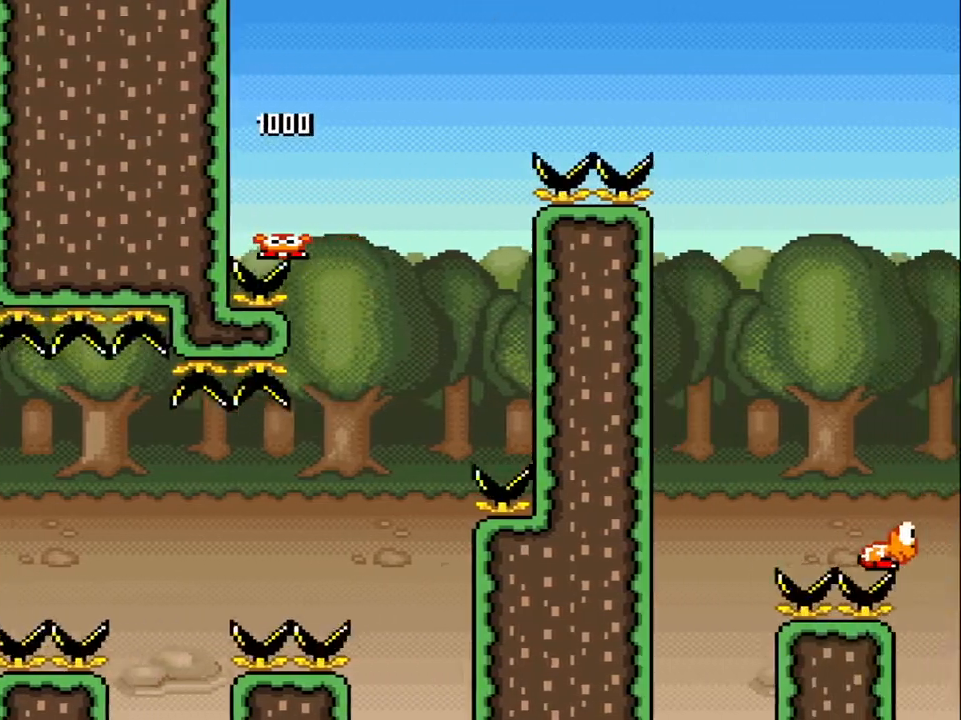
{"buttons": ["Y", "DPAD_RIGHT"], "events": [[500, "B", "up"]]}